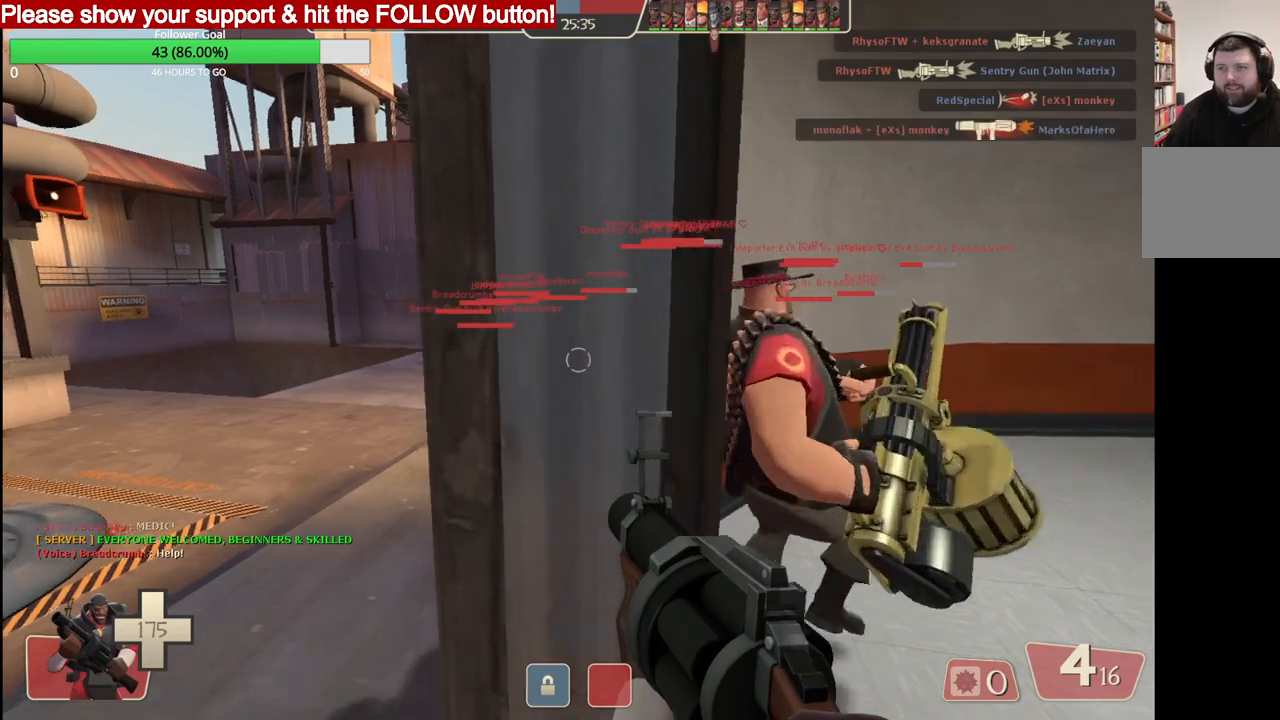
Gameplay with a controller (PlayStation layout); each line is a JSON object with the inputs held at the frame after it. "events" lists button and stick changes between this image and that frame as [ms after this image, input, new state], when the widget could be followed in between.
{"buttons": [], "left_stick": "center", "right_stick": "up", "events": [[17, "SQUARE", "up"], [283, "right_stick", "up"]]}
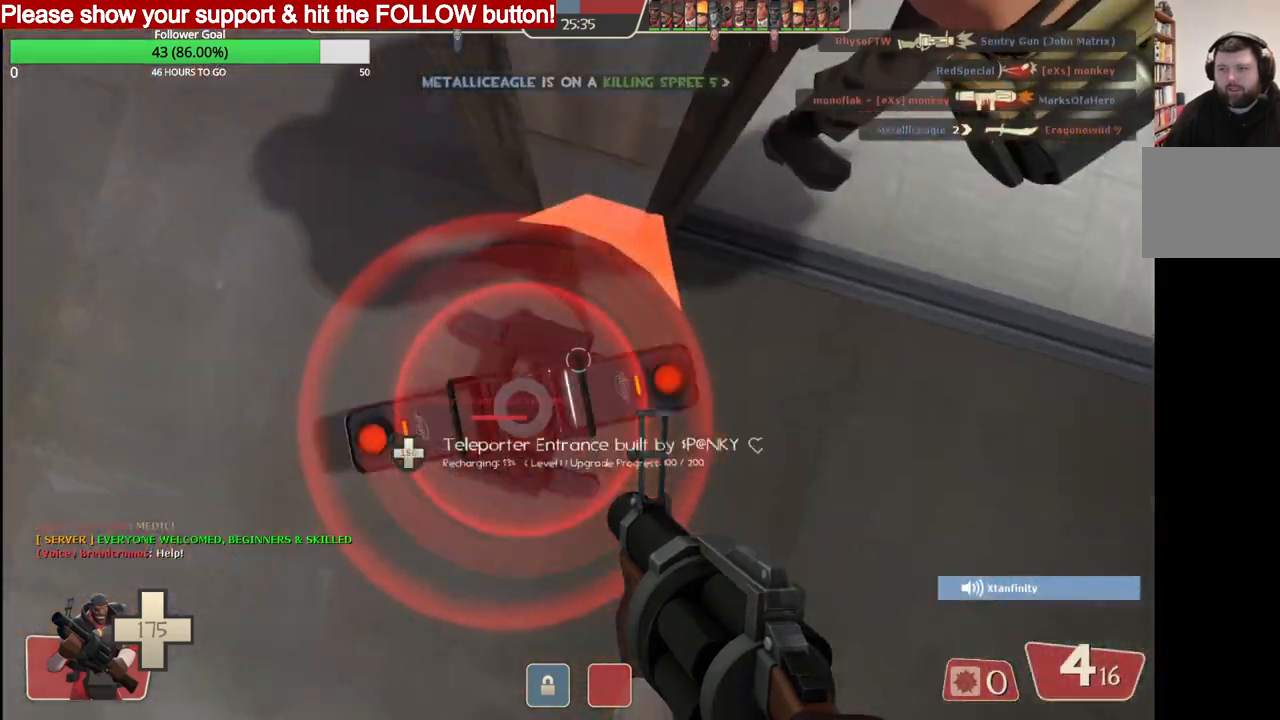
{"buttons": [], "left_stick": "center", "right_stick": "up", "events": []}
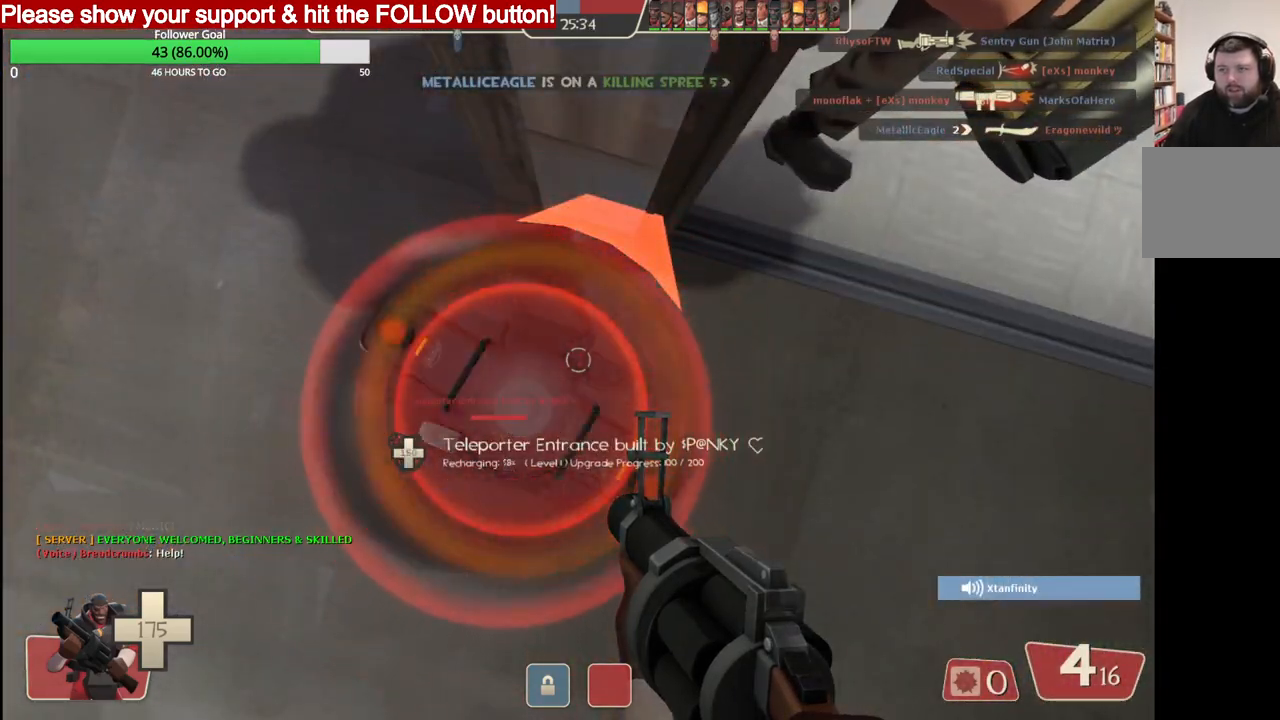
{"buttons": [], "left_stick": "center", "right_stick": "up", "events": []}
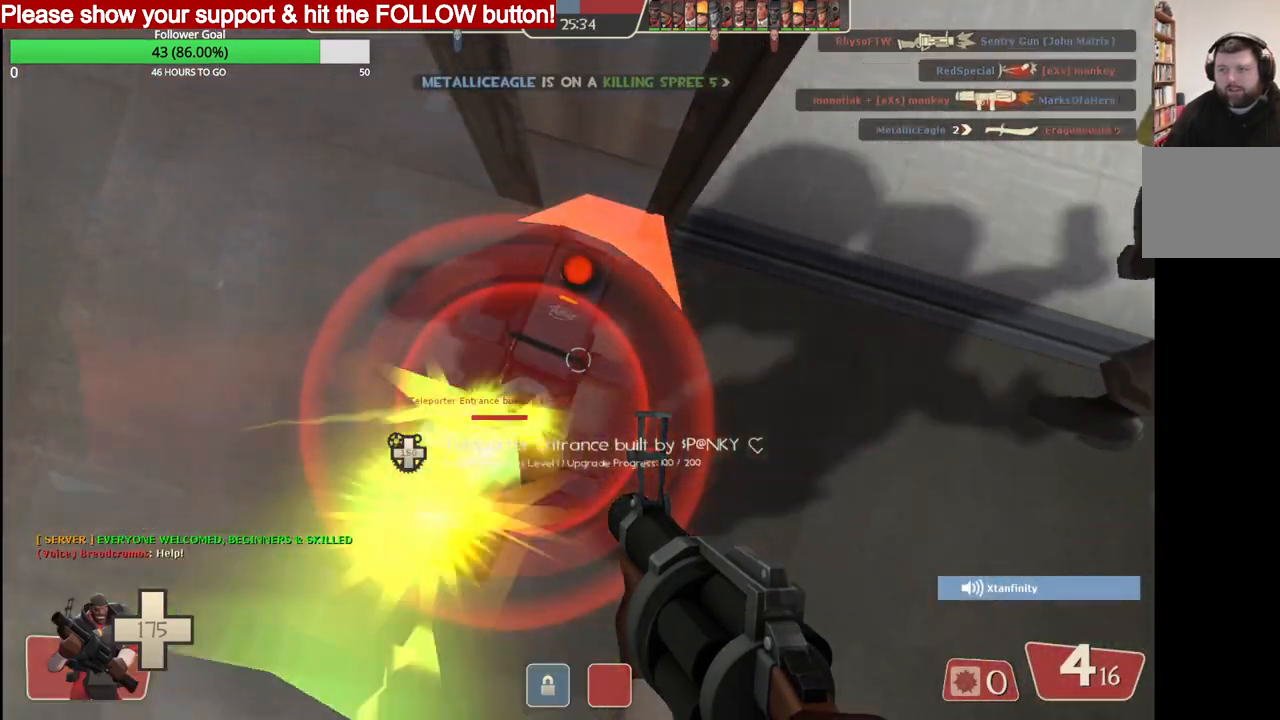
{"buttons": [], "left_stick": "center", "right_stick": "center", "events": [[183, "right_stick", "center"]]}
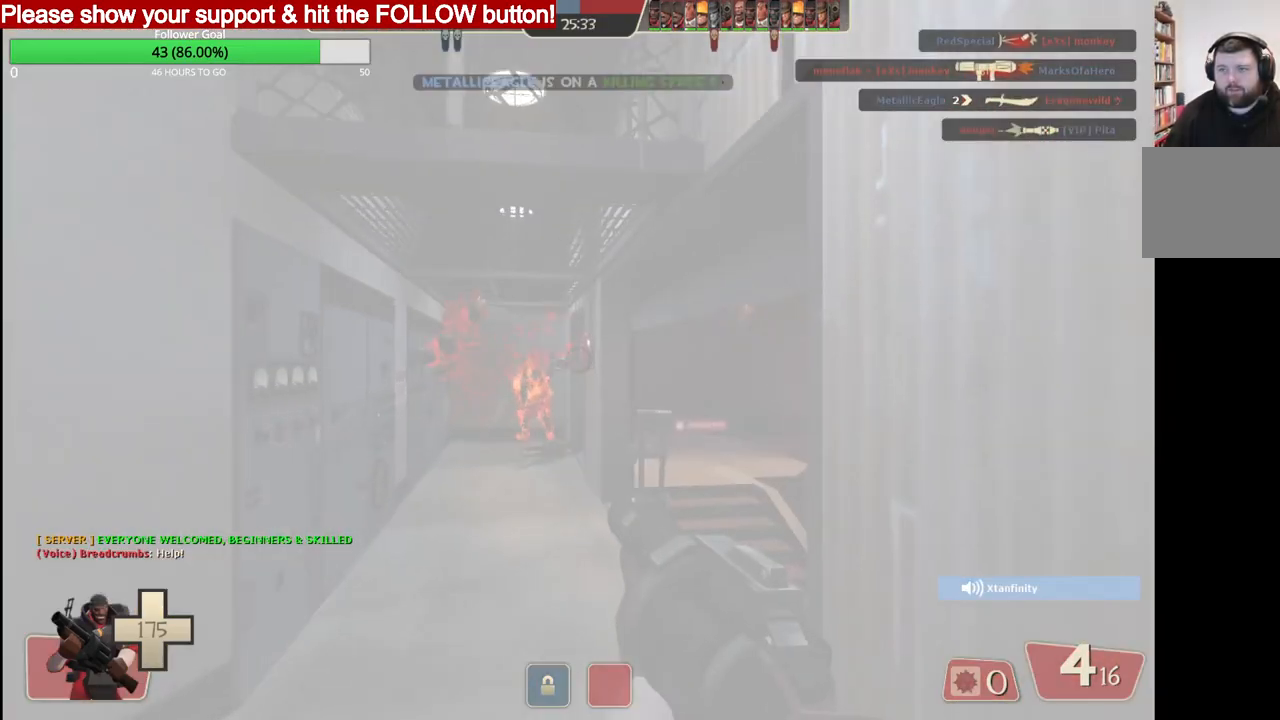
{"buttons": [], "left_stick": "center", "right_stick": "center", "events": []}
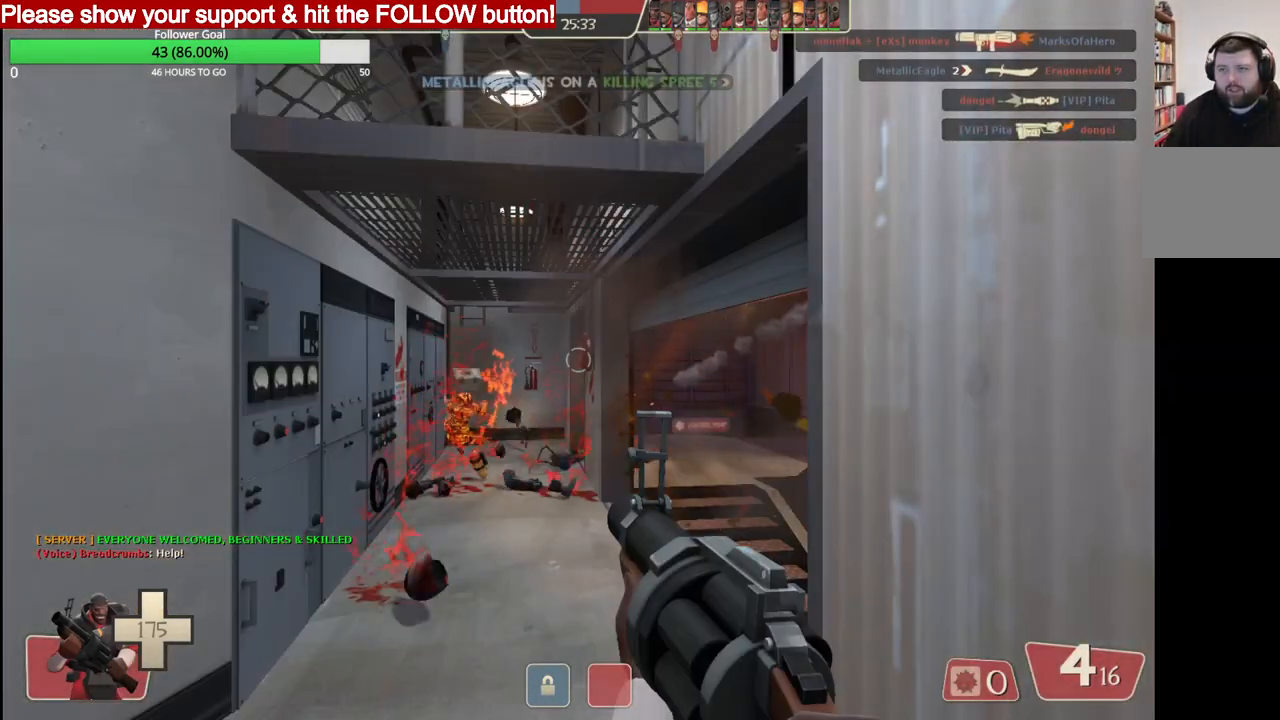
{"buttons": [], "left_stick": "up-right", "right_stick": "up", "events": [[67, "left_stick", "up-left"], [150, "R2", "down"], [233, "left_stick", "up-right"], [383, "R2", "up"], [483, "right_stick", "up"]]}
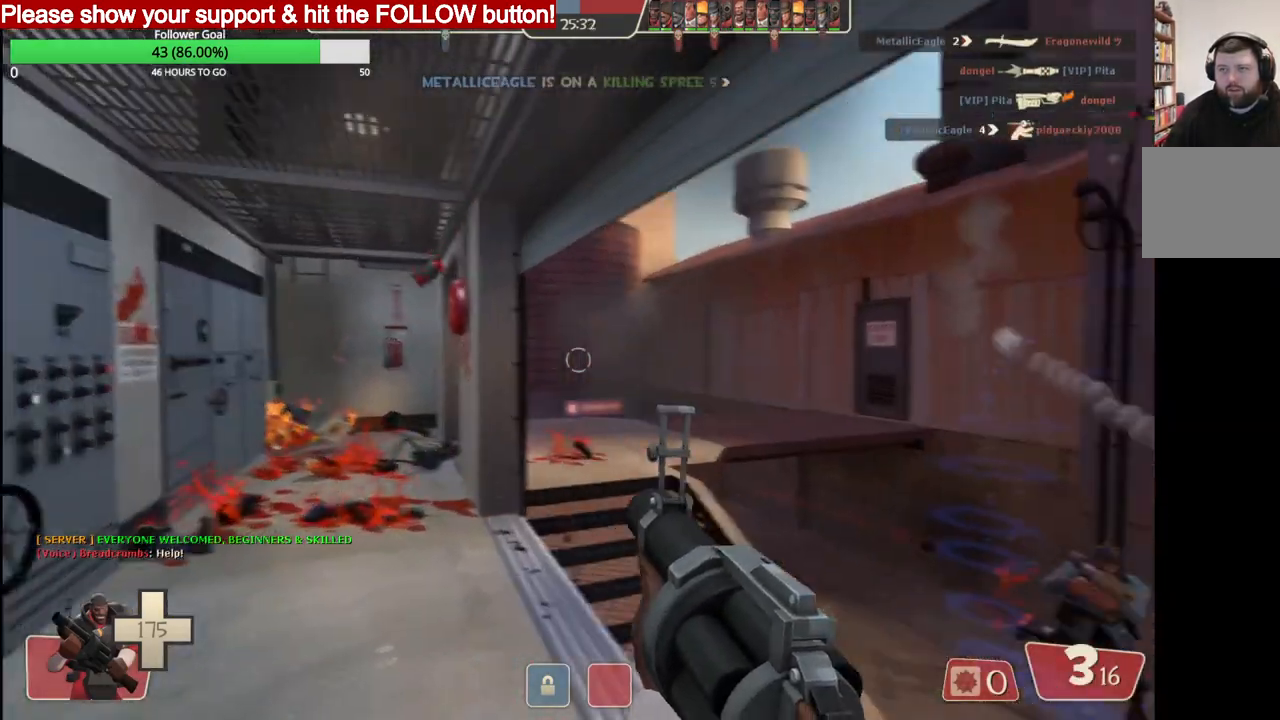
{"buttons": ["R2"], "left_stick": "left", "right_stick": "up-right", "events": [[100, "left_stick", "up"], [100, "right_stick", "center"], [283, "right_stick", "up-right"], [383, "R2", "down"], [483, "left_stick", "left"]]}
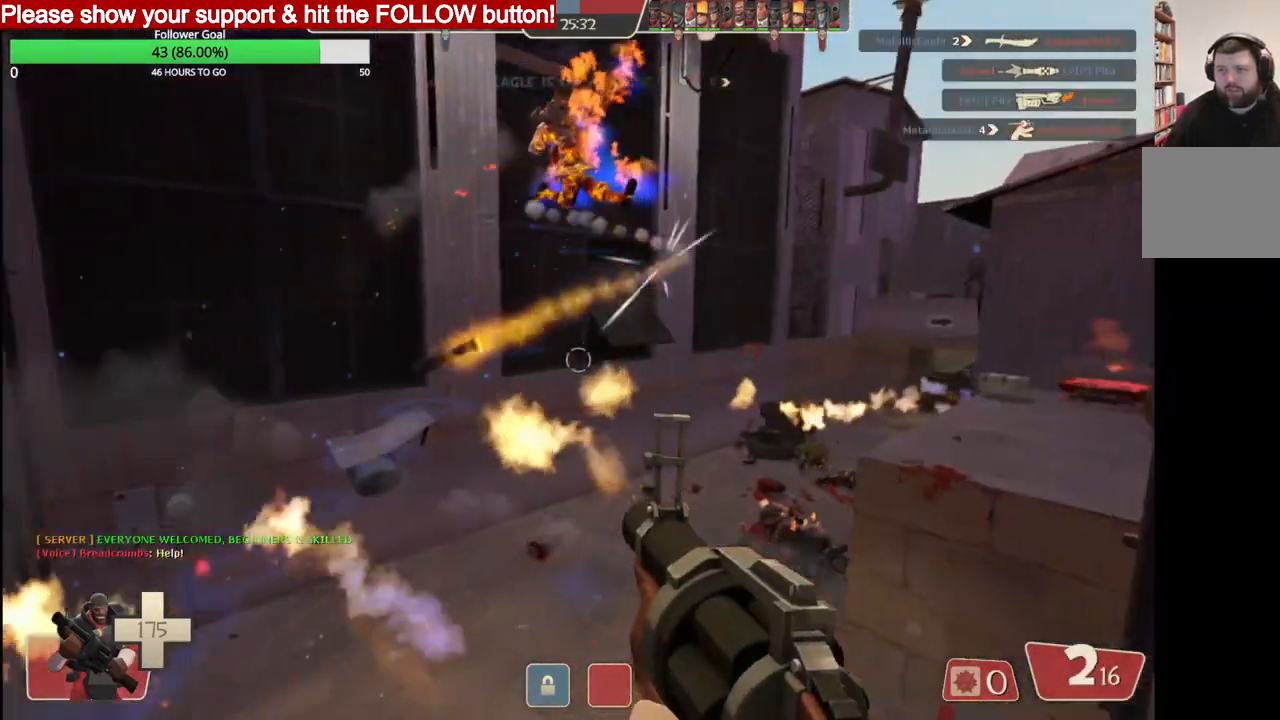
{"buttons": ["R2"], "left_stick": "left", "right_stick": "center", "events": [[433, "right_stick", "center"]]}
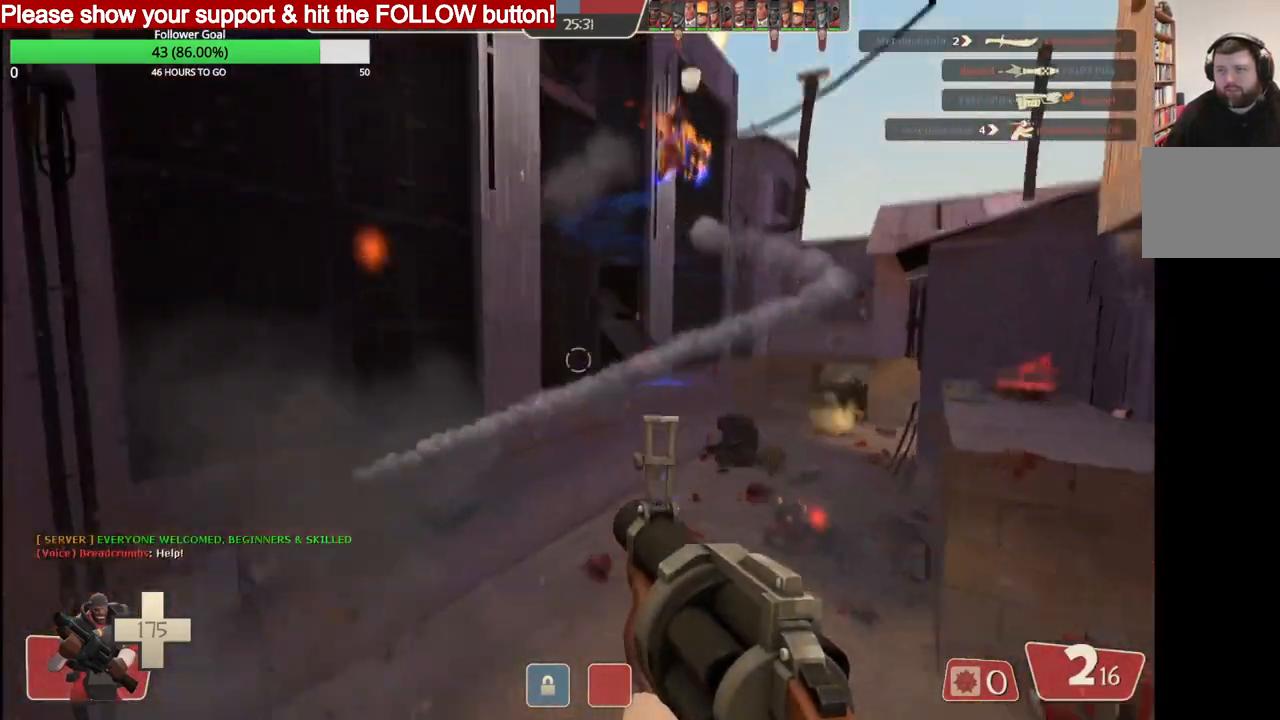
{"buttons": ["R2"], "left_stick": "down-left", "right_stick": "center", "events": [[233, "left_stick", "down-left"]]}
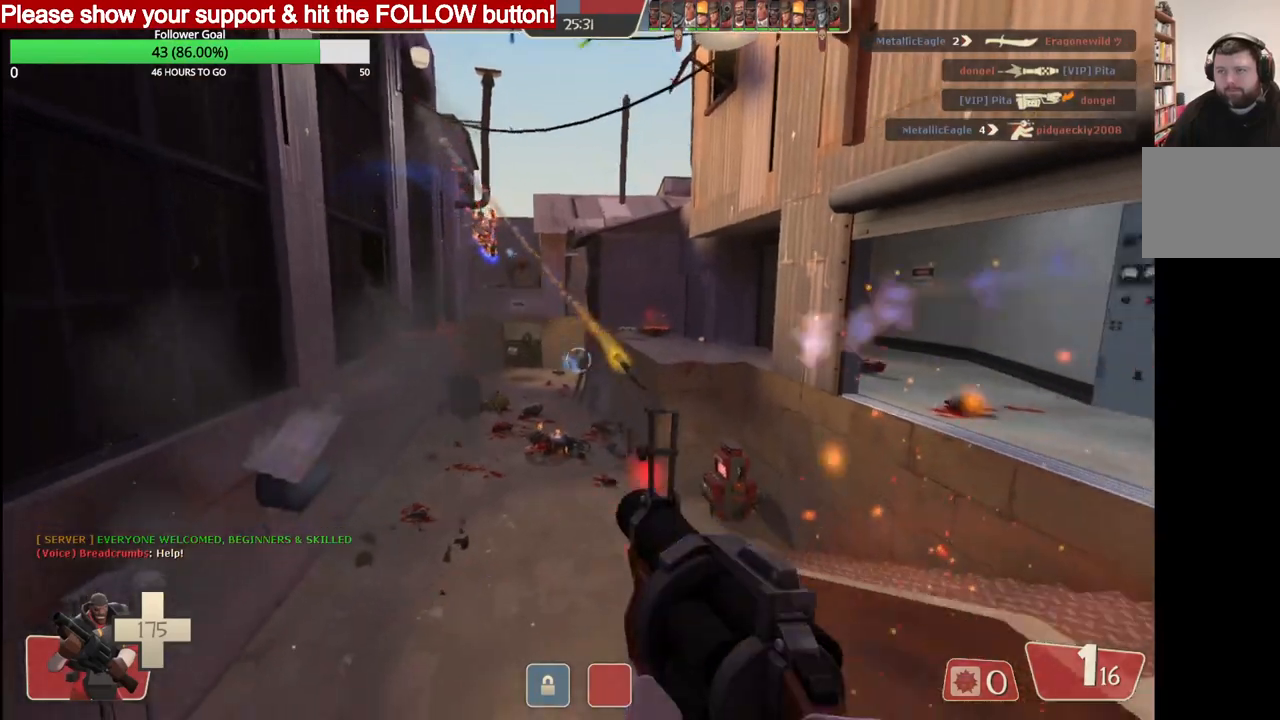
{"buttons": ["R2"], "left_stick": "down-left", "right_stick": "center", "events": []}
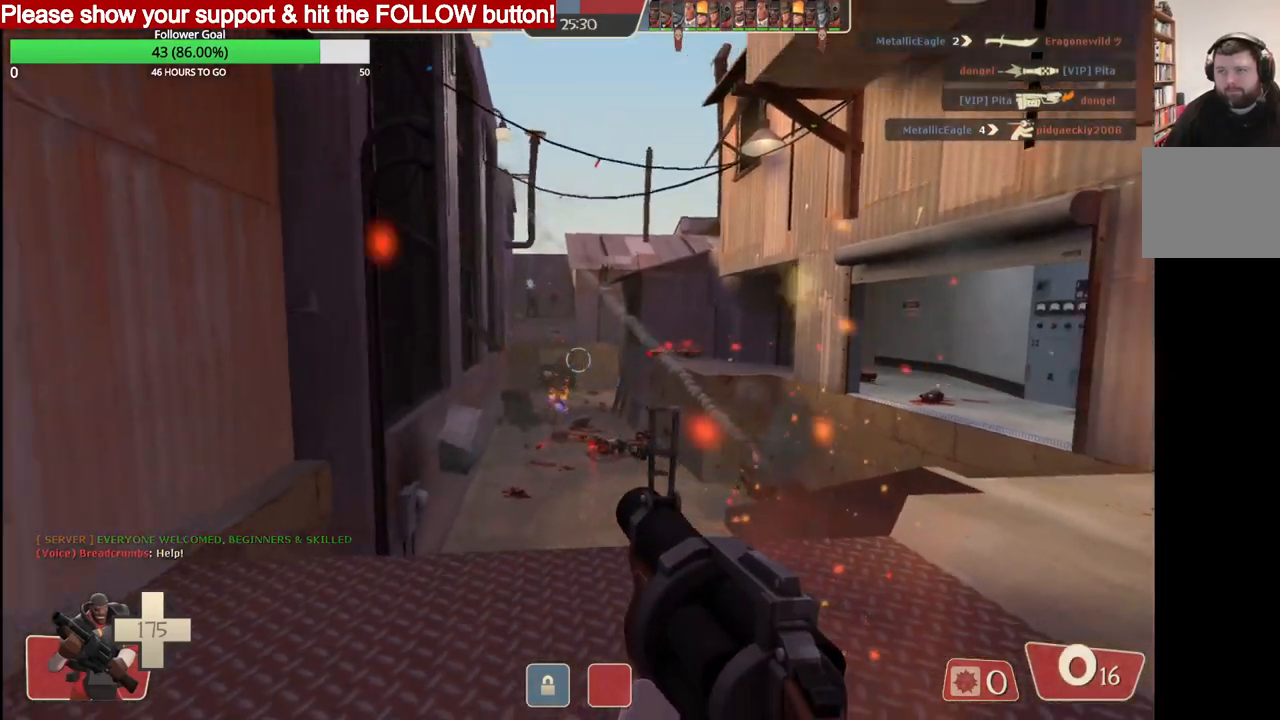
{"buttons": ["R2"], "left_stick": "down-right", "right_stick": "center", "events": [[33, "left_stick", "down"], [483, "left_stick", "down-right"]]}
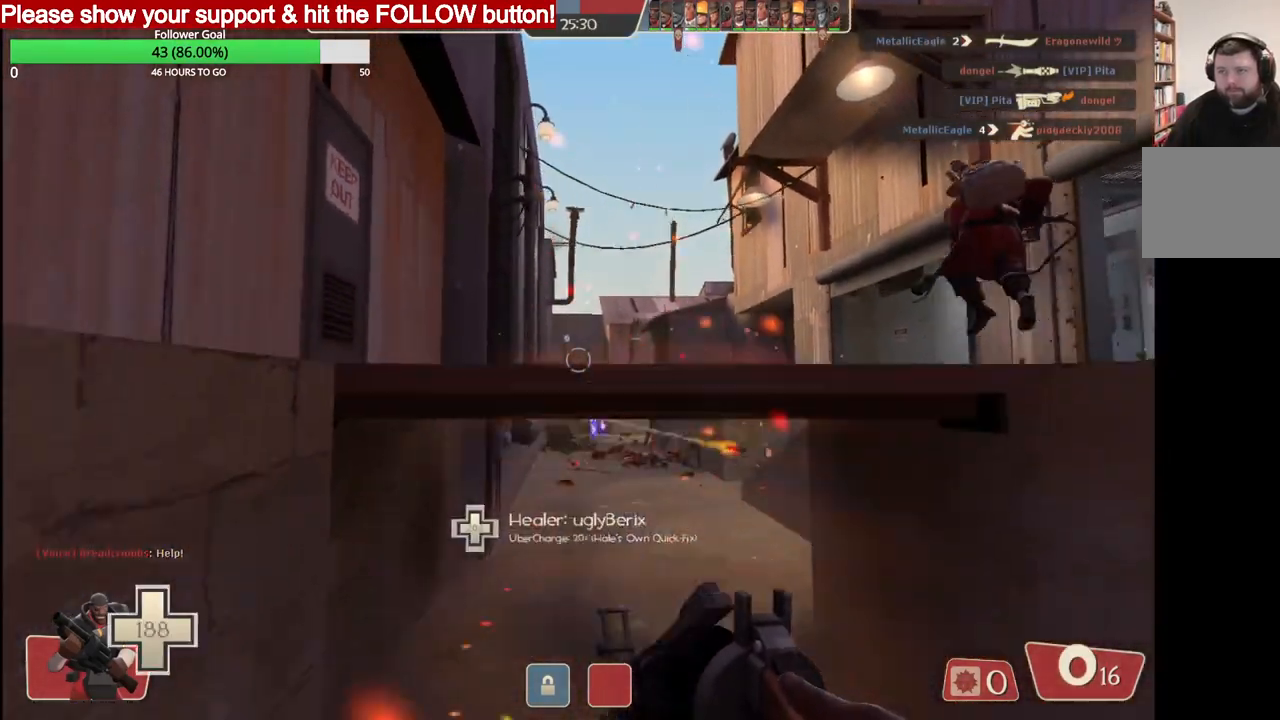
{"buttons": [], "left_stick": "right", "right_stick": "center", "events": [[100, "R2", "up"], [217, "SQUARE", "down"], [333, "SQUARE", "up"], [400, "SQUARE", "down"], [433, "left_stick", "right"], [500, "SQUARE", "up"]]}
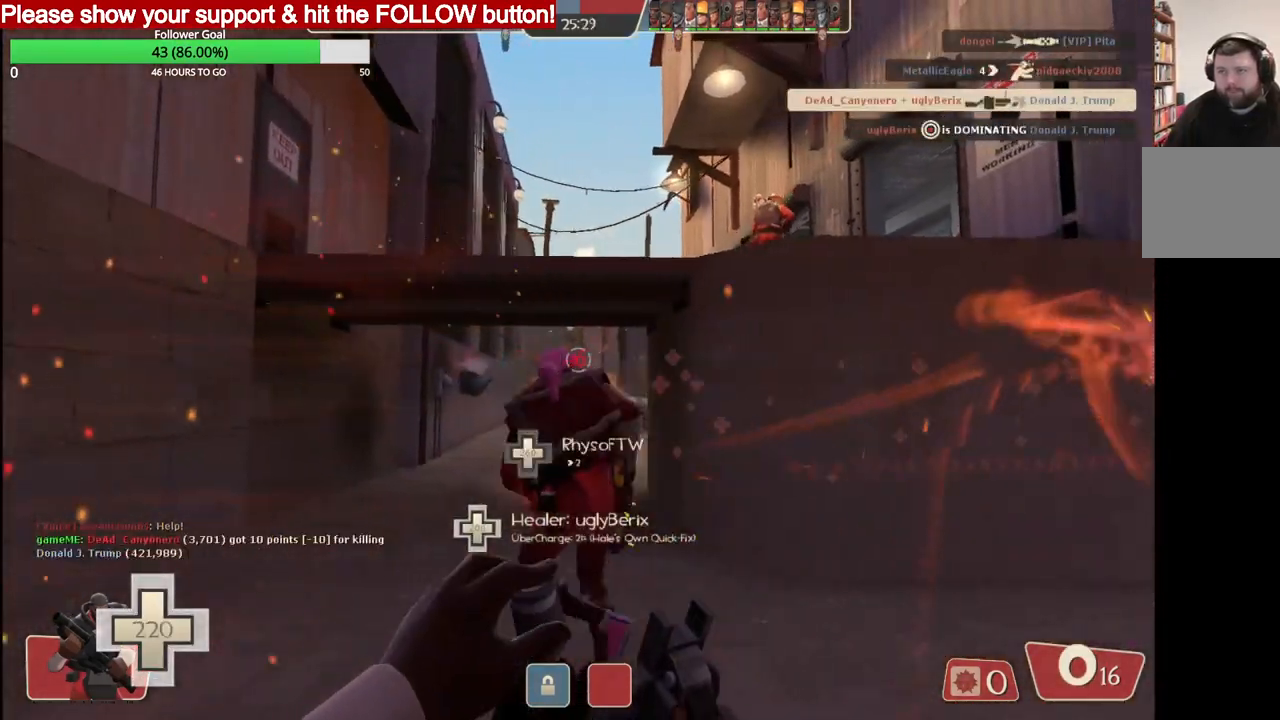
{"buttons": [], "left_stick": "up", "right_stick": "center", "events": [[400, "left_stick", "up"]]}
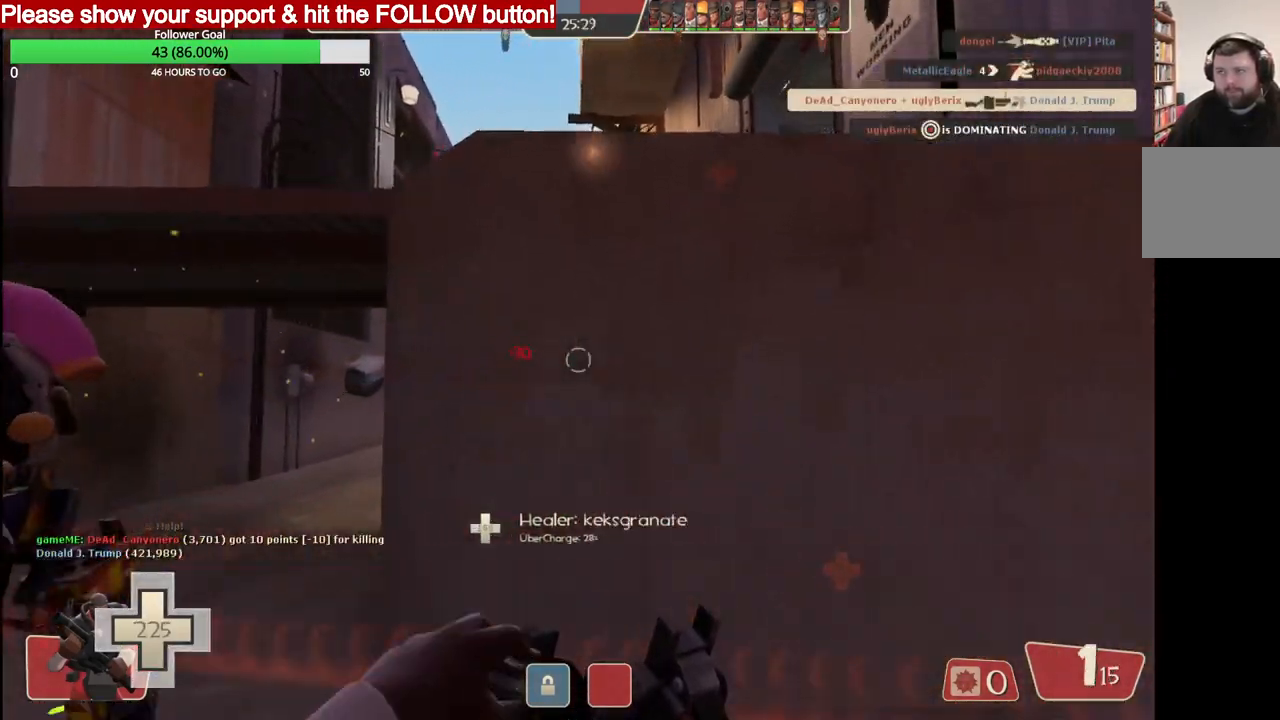
{"buttons": [], "left_stick": "up-left", "right_stick": "center", "events": [[300, "left_stick", "up-left"]]}
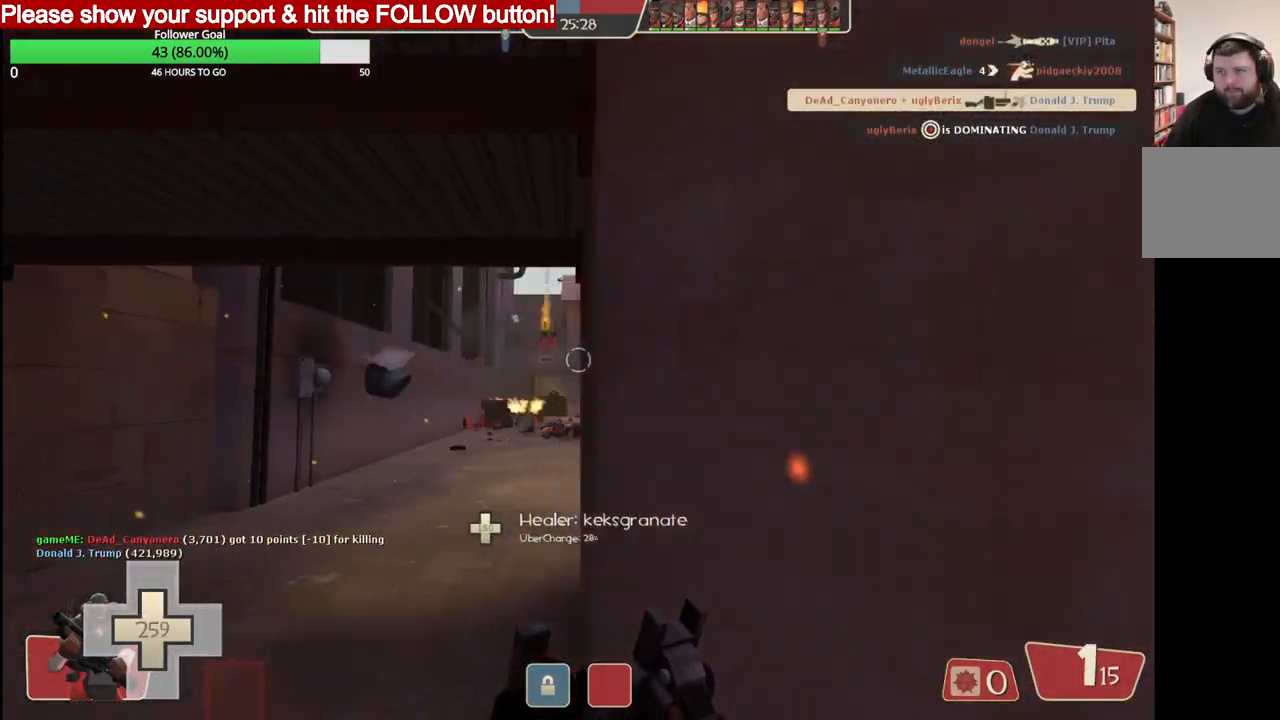
{"buttons": ["R2"], "left_stick": "up", "right_stick": "center", "events": [[300, "R2", "down"], [383, "left_stick", "up"]]}
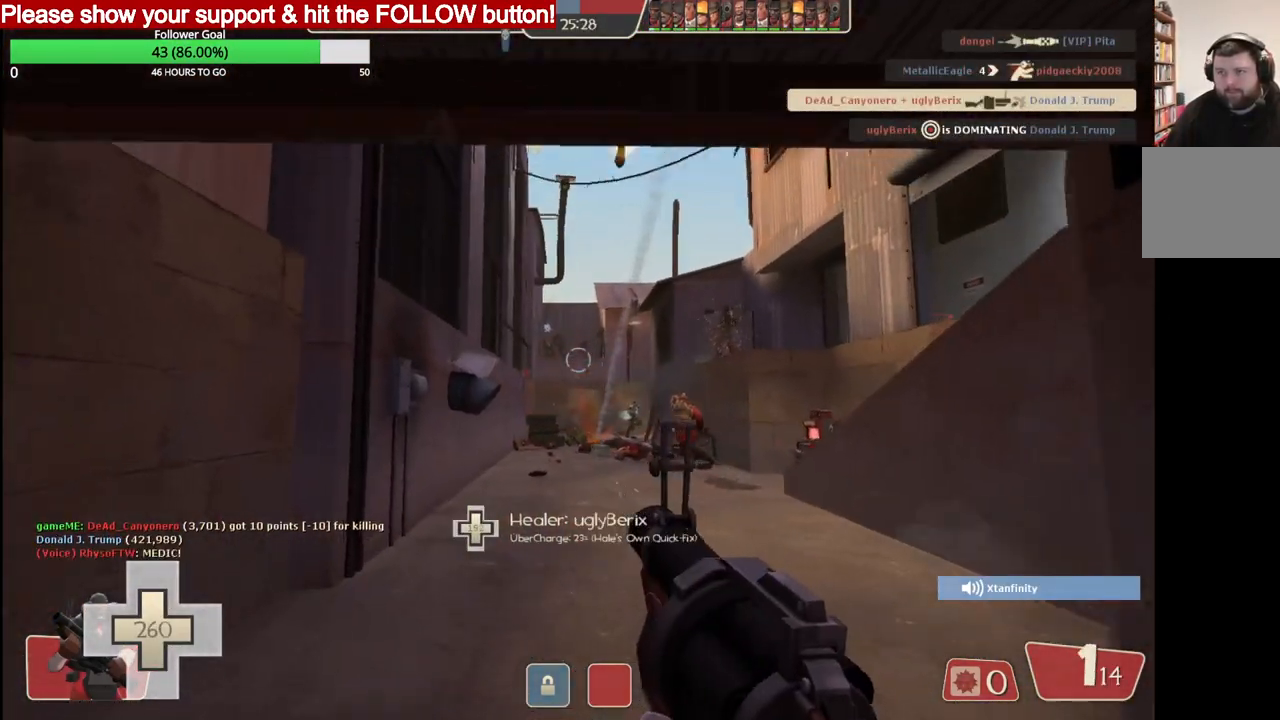
{"buttons": ["R2"], "left_stick": "down", "right_stick": "center", "events": [[383, "left_stick", "right"], [500, "left_stick", "down"]]}
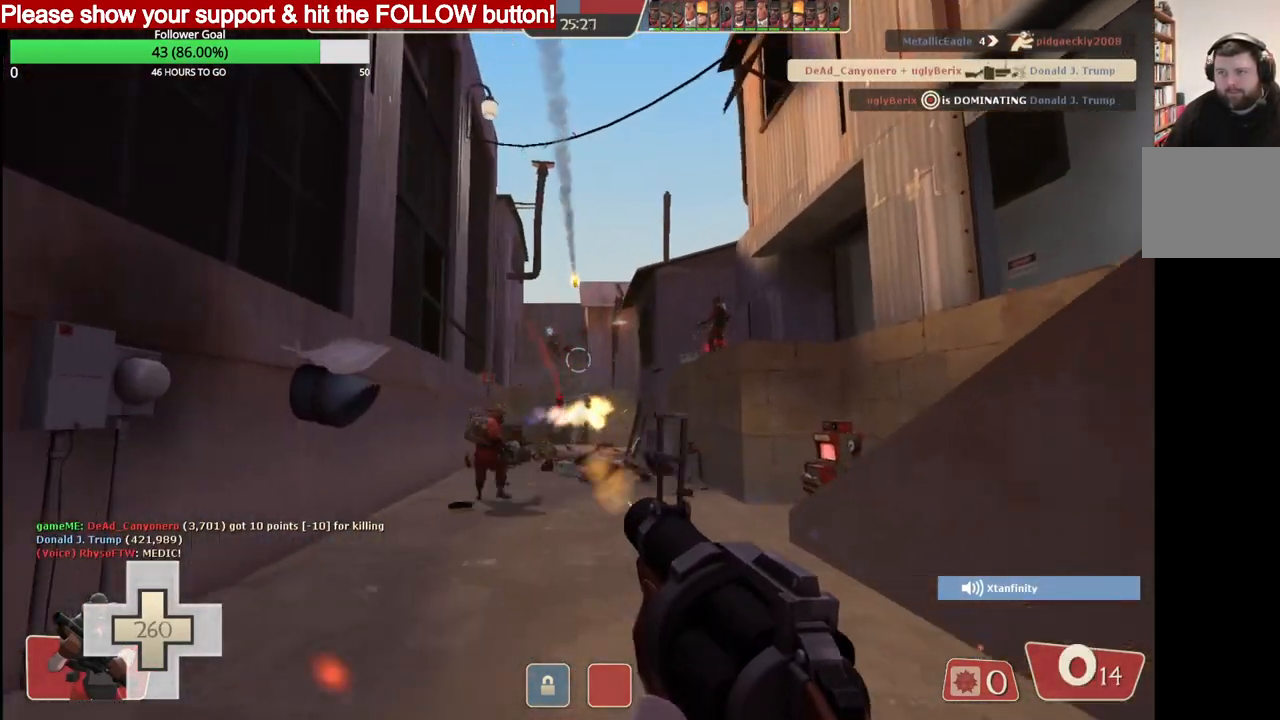
{"buttons": ["R2"], "left_stick": "down-left", "right_stick": "center", "events": [[17, "left_stick", "down-left"]]}
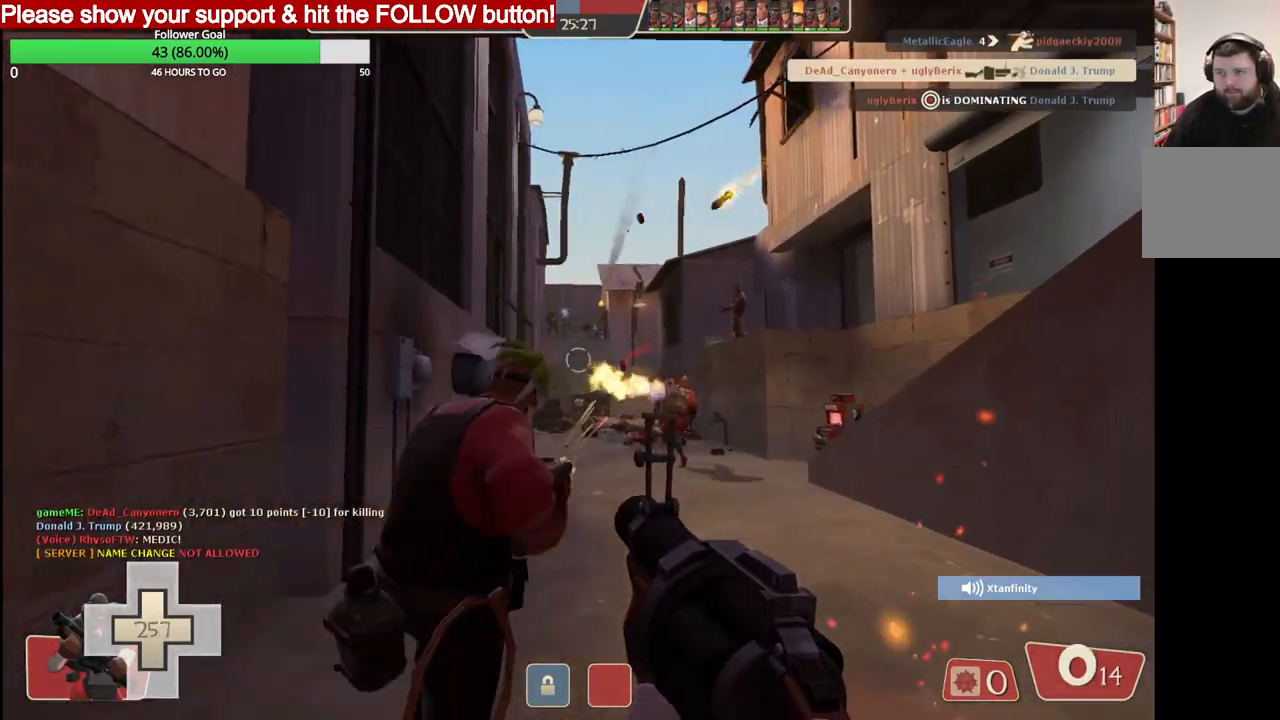
{"buttons": ["R2"], "left_stick": "down-right", "right_stick": "center", "events": [[167, "left_stick", "down-right"]]}
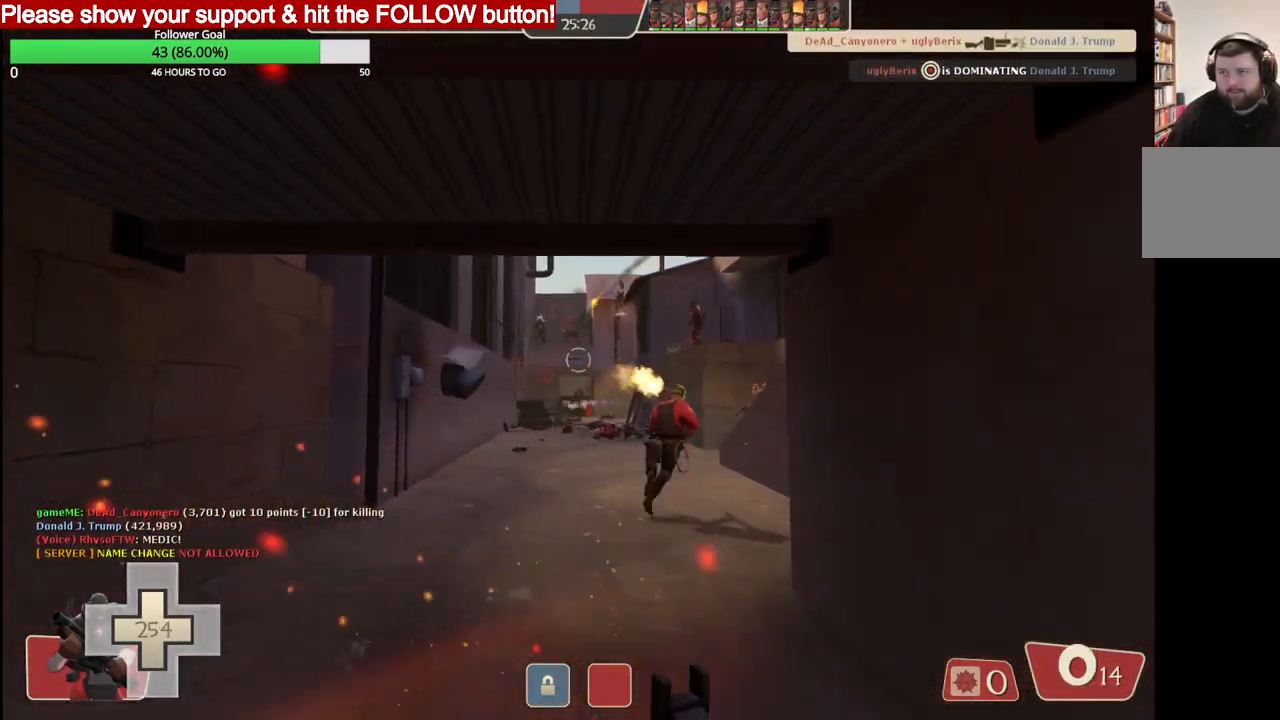
{"buttons": [], "left_stick": "down-right", "right_stick": "center", "events": [[167, "R2", "up"]]}
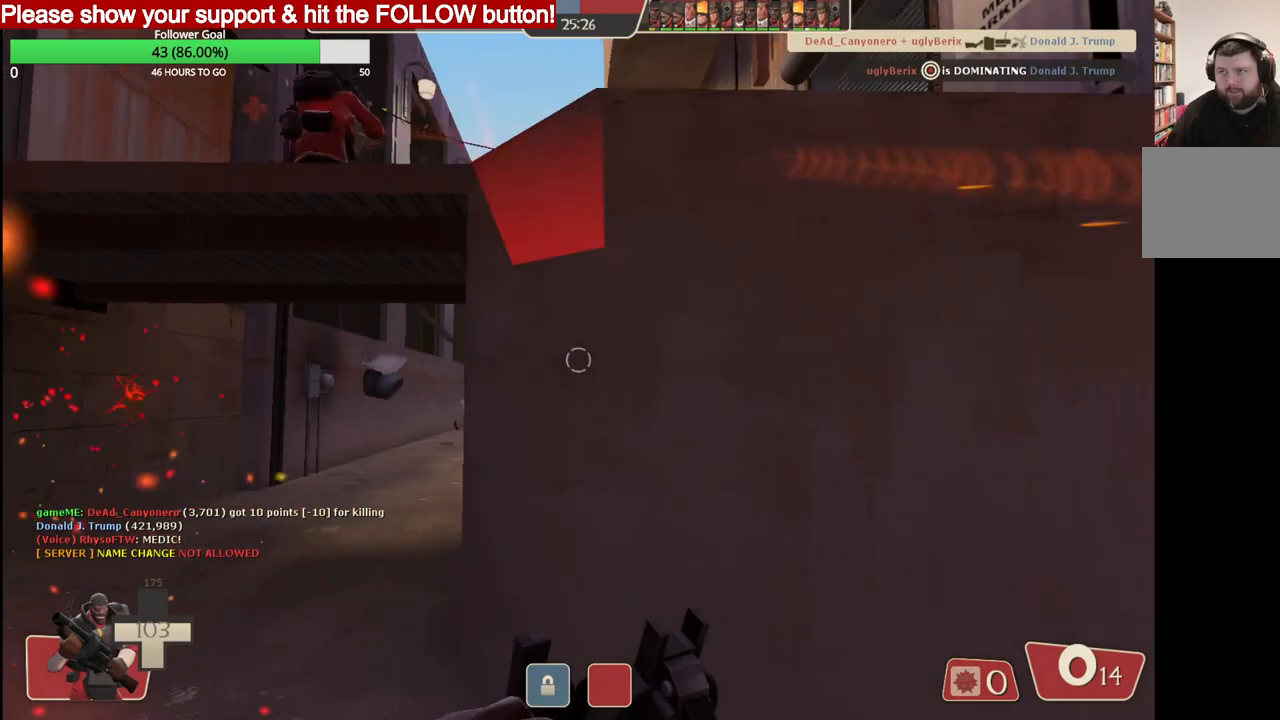
{"buttons": [], "left_stick": "down-right", "right_stick": "center", "events": []}
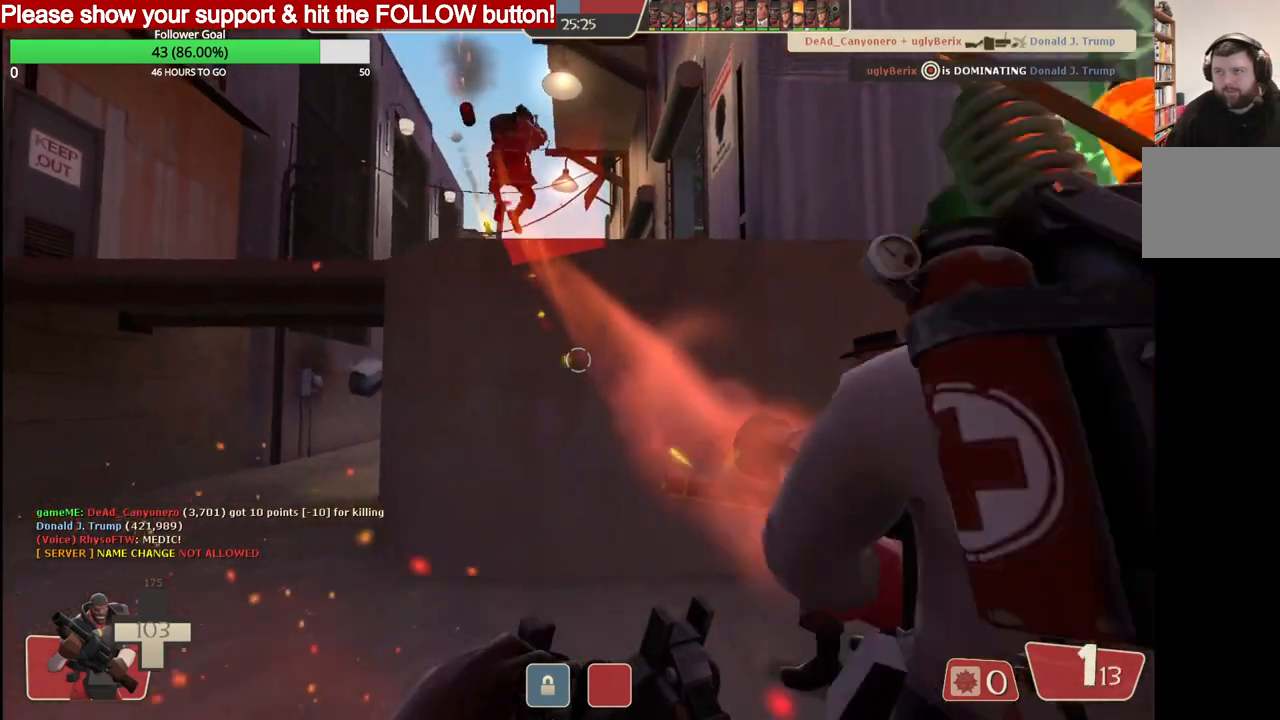
{"buttons": [], "left_stick": "down", "right_stick": "center", "events": [[67, "left_stick", "down"]]}
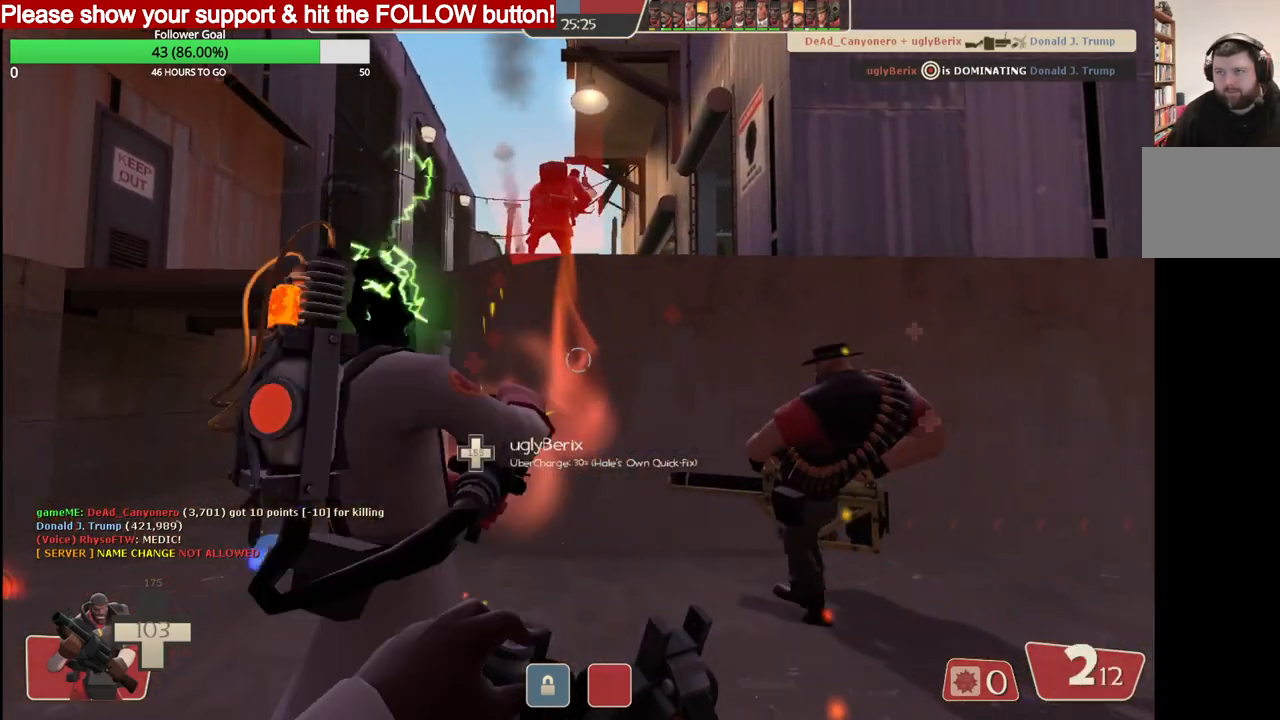
{"buttons": [], "left_stick": "up", "right_stick": "center", "events": [[100, "R3", "down"], [200, "R3", "up"], [317, "left_stick", "center"], [367, "left_stick", "up"]]}
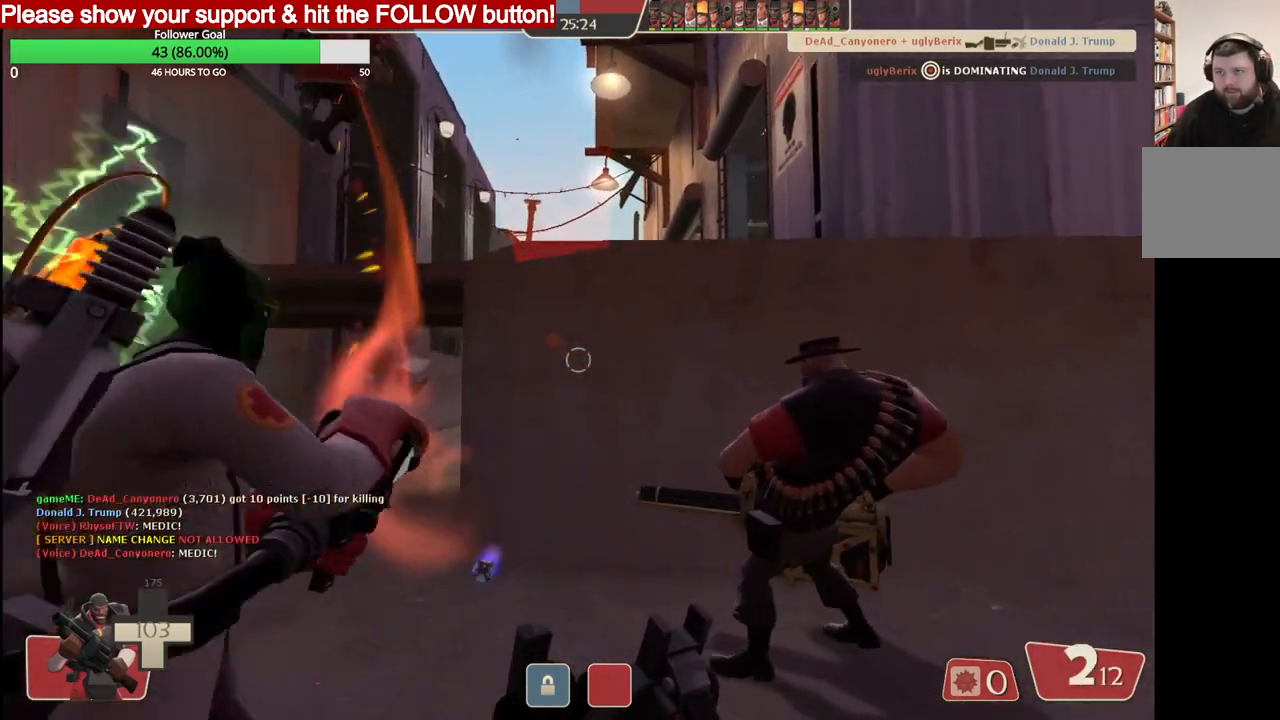
{"buttons": [], "left_stick": "up-left", "right_stick": "center", "events": [[400, "left_stick", "up-left"]]}
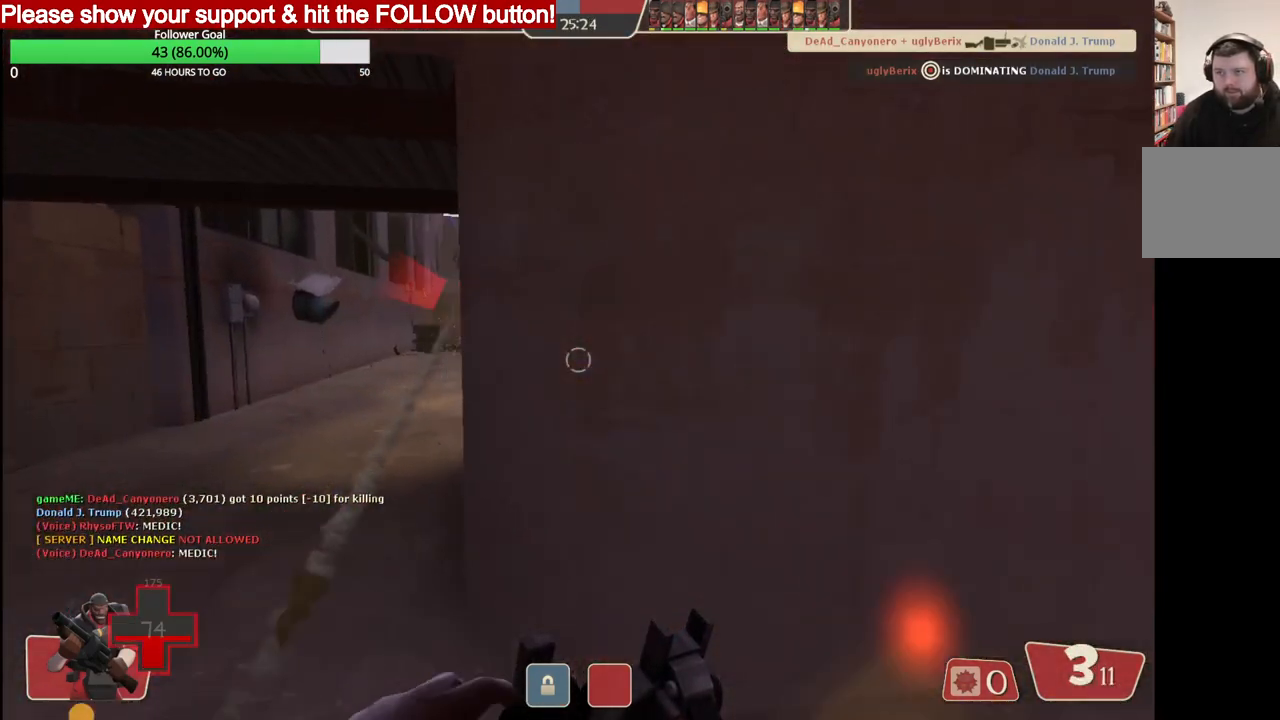
{"buttons": ["R2"], "left_stick": "up-left", "right_stick": "center", "events": [[467, "R2", "down"]]}
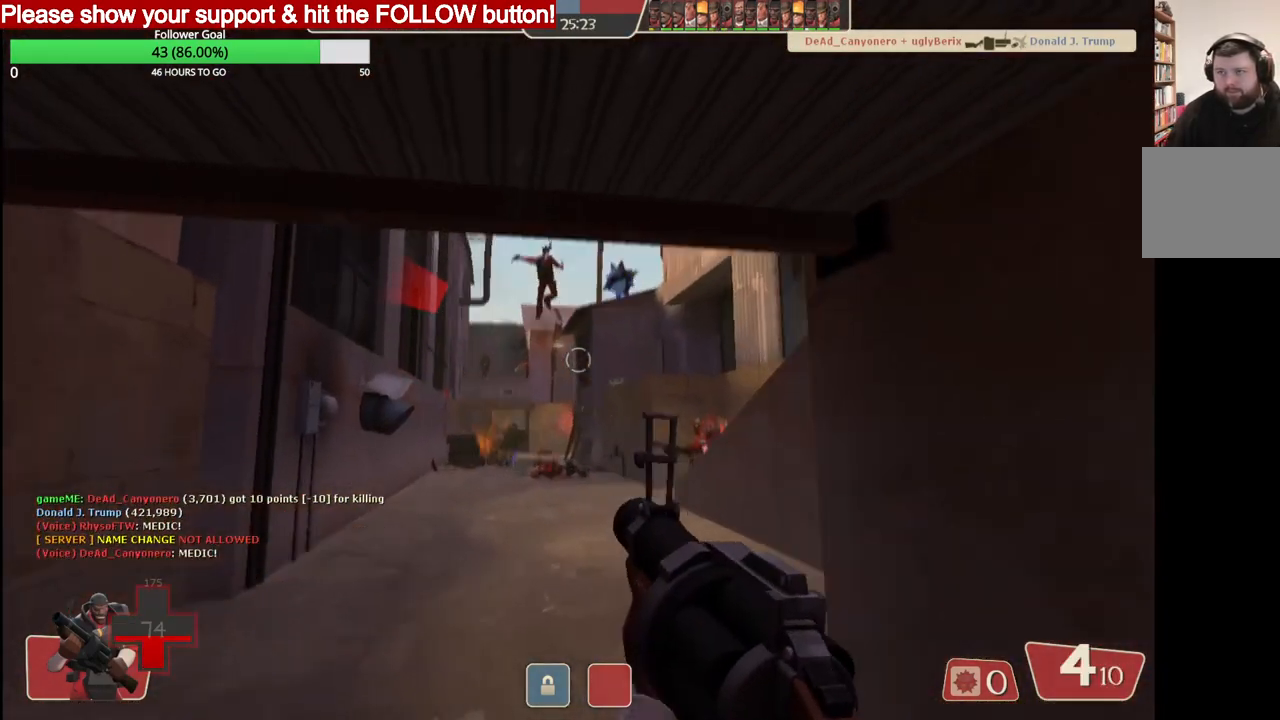
{"buttons": ["R2"], "left_stick": "up", "right_stick": "center", "events": [[450, "left_stick", "up"]]}
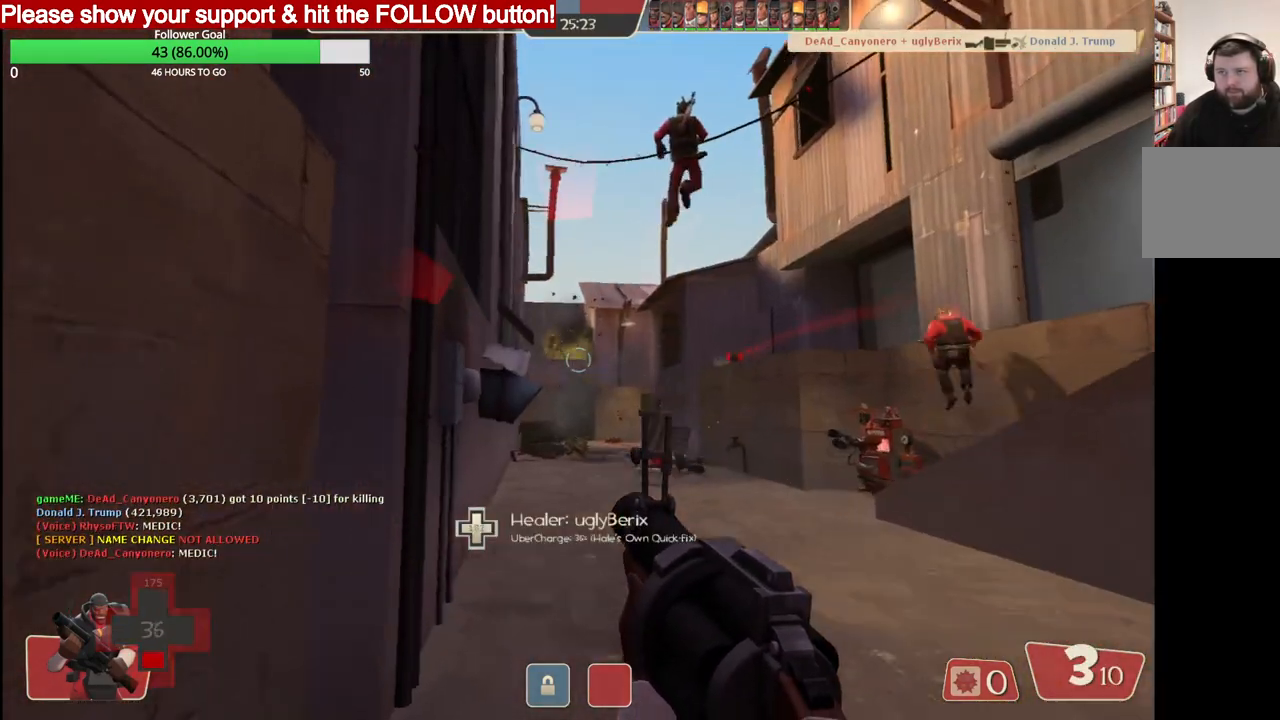
{"buttons": ["R2"], "left_stick": "down-right", "right_stick": "center", "events": [[167, "left_stick", "down-right"]]}
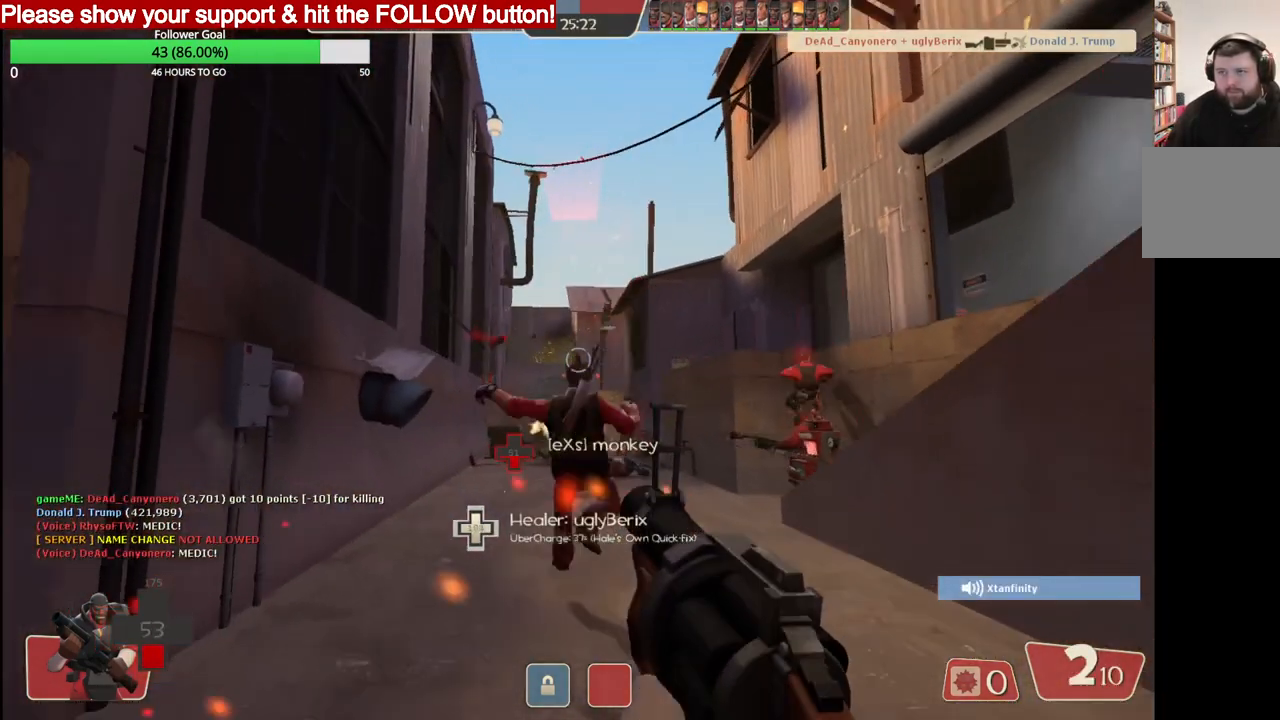
{"buttons": ["R2"], "left_stick": "down", "right_stick": "center", "events": [[350, "left_stick", "down"]]}
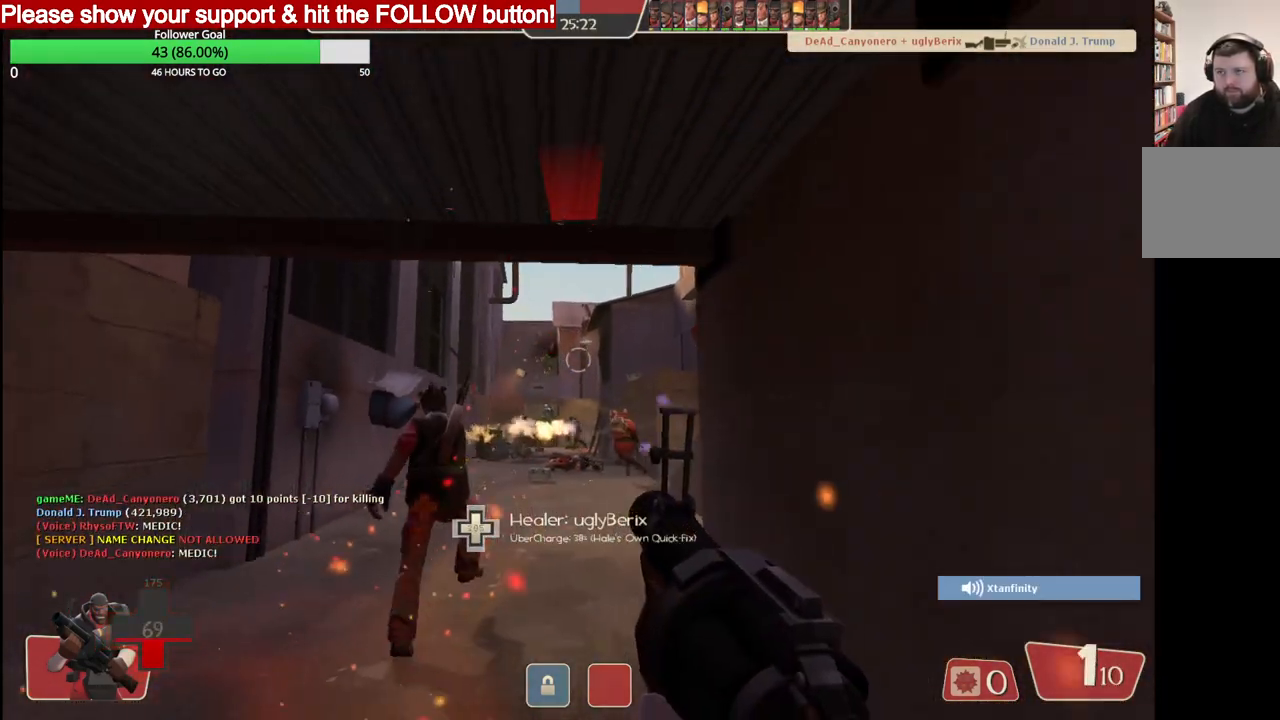
{"buttons": ["SQUARE"], "left_stick": "down-right", "right_stick": "center", "events": [[217, "left_stick", "down-right"], [333, "R2", "up"], [467, "SQUARE", "down"]]}
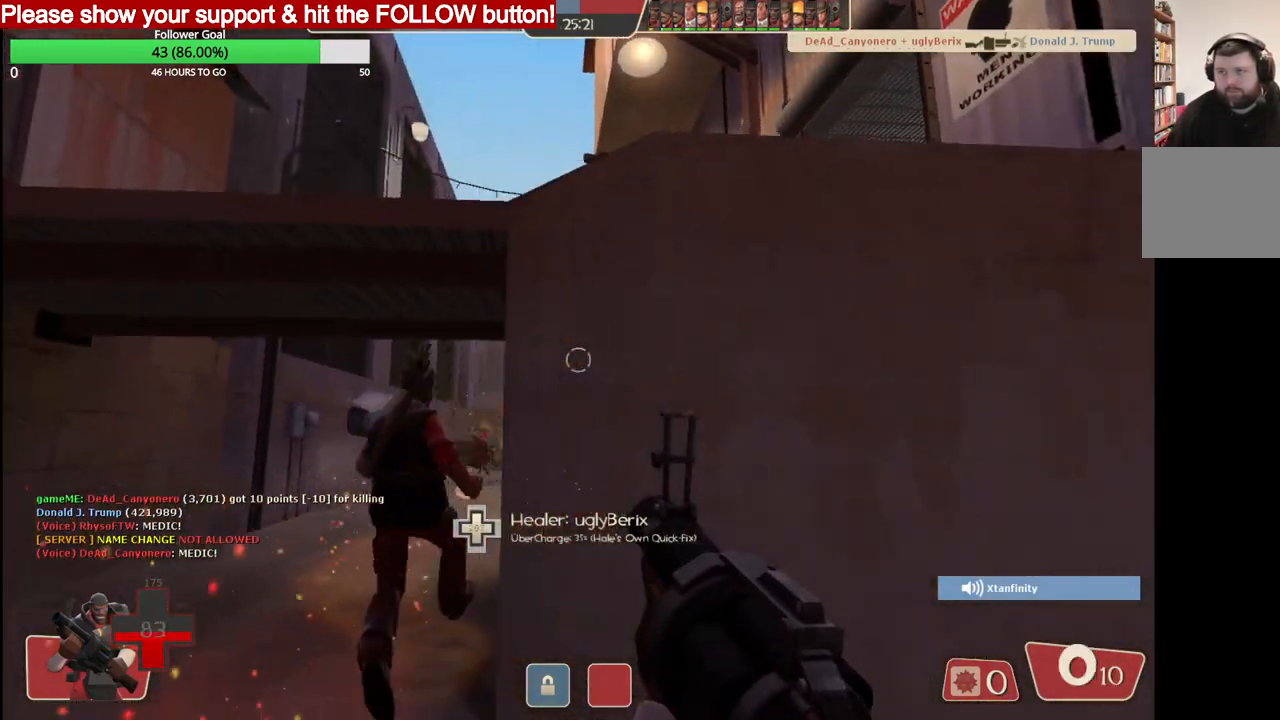
{"buttons": [], "left_stick": "right", "right_stick": "center", "events": [[50, "SQUARE", "up"], [133, "SQUARE", "down"], [200, "SQUARE", "up"], [283, "SQUARE", "down"], [367, "SQUARE", "up"], [433, "SQUARE", "down"], [467, "left_stick", "right"], [500, "SQUARE", "up"]]}
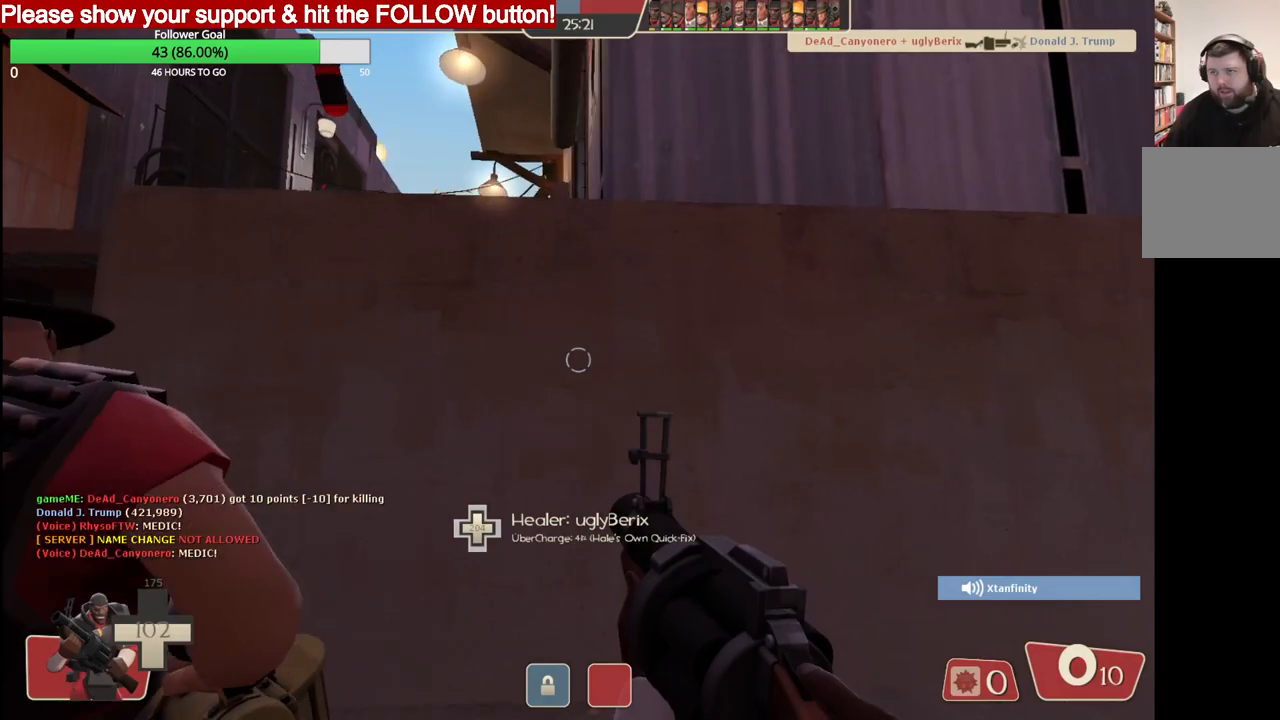
{"buttons": [], "left_stick": "right", "right_stick": "center", "events": [[67, "SQUARE", "down"], [150, "SQUARE", "up"]]}